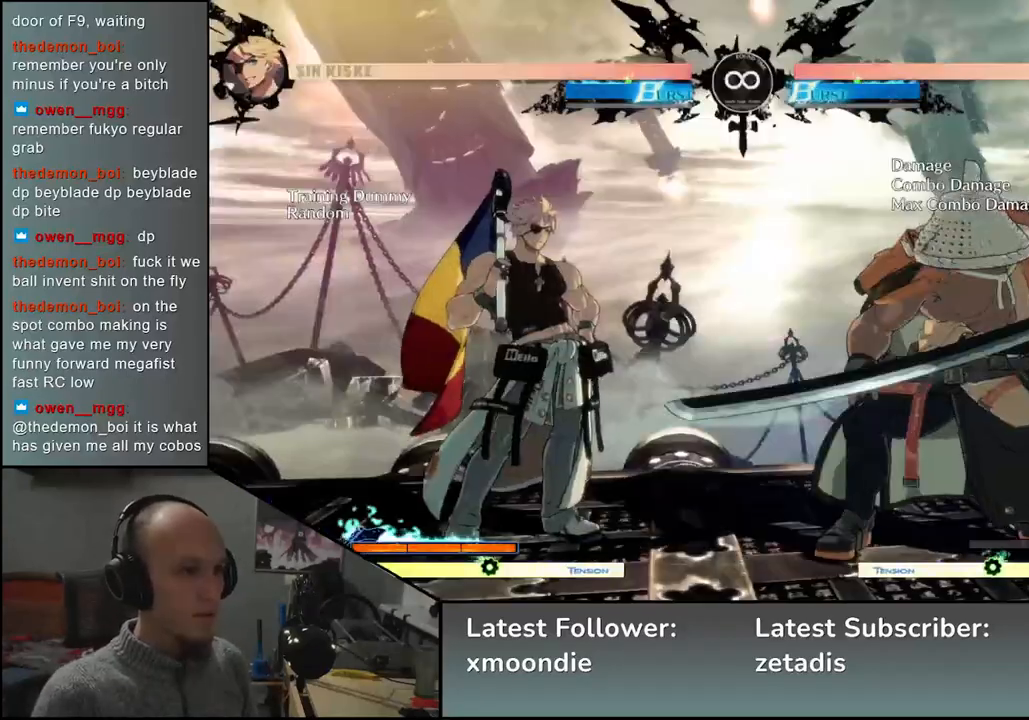
Gameplay with a controller (arcade stick); each line is a JSON object with the inputs held at the frame after it. "events" lists button and stick changes between this image and that frame as [ms after this image, input, new state], when the widget could be followed in between. Not read: L3 R3 other_buttons.
{"buttons": [], "left_stick": "center", "events": [[83, "left_stick", "down"], [150, "left_stick", "left"], [167, "L2", "down"], [233, "L2", "up"], [250, "left_stick", "center"], [450, "L2", "down"], [483, "L2", "up"]]}
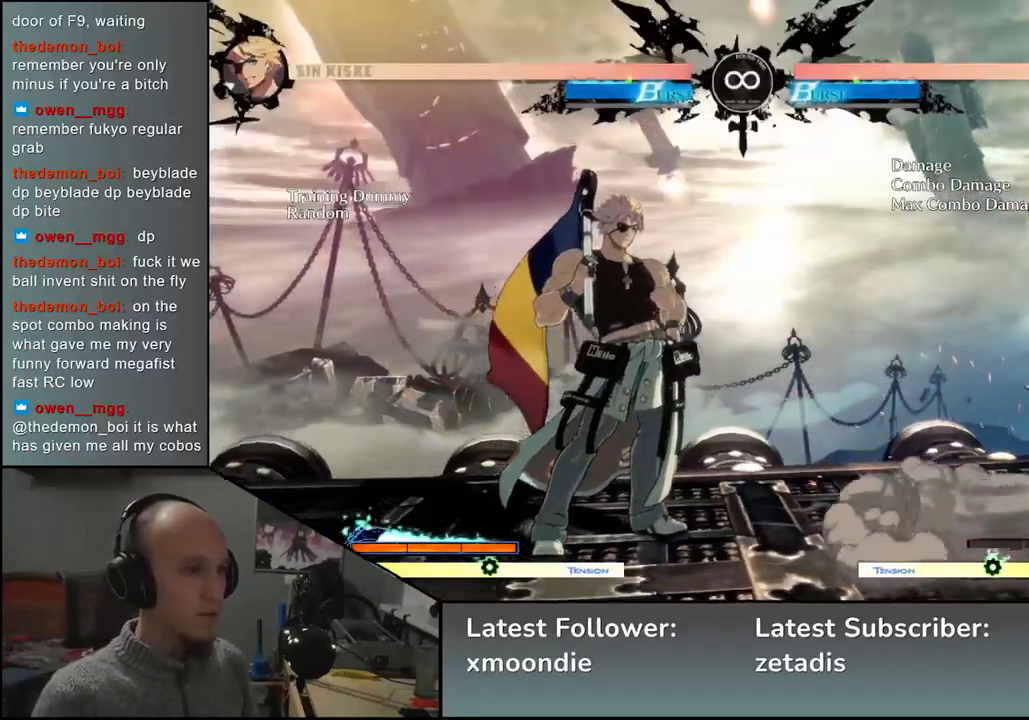
{"buttons": [], "left_stick": "down", "events": [[50, "L2", "down"], [117, "L2", "up"], [317, "left_stick", "down"], [400, "L1", "down"], [483, "L1", "up"]]}
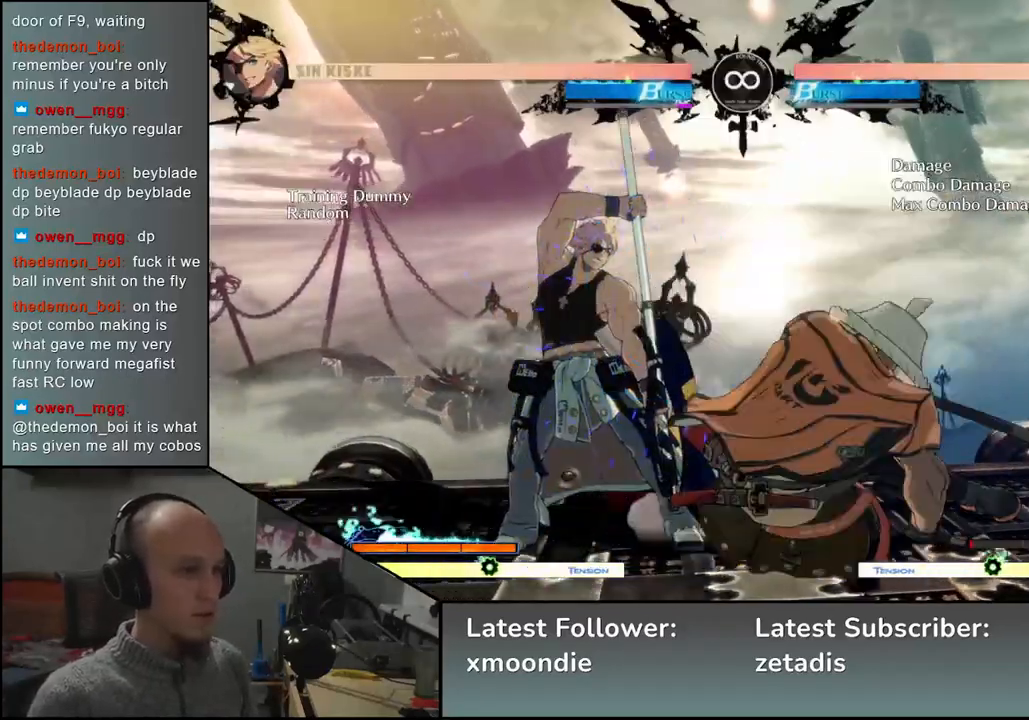
{"buttons": ["SQUARE"], "left_stick": "left", "events": [[100, "left_stick", "center"], [200, "left_stick", "left"], [367, "left_stick", "down"], [450, "left_stick", "left"], [483, "SQUARE", "down"]]}
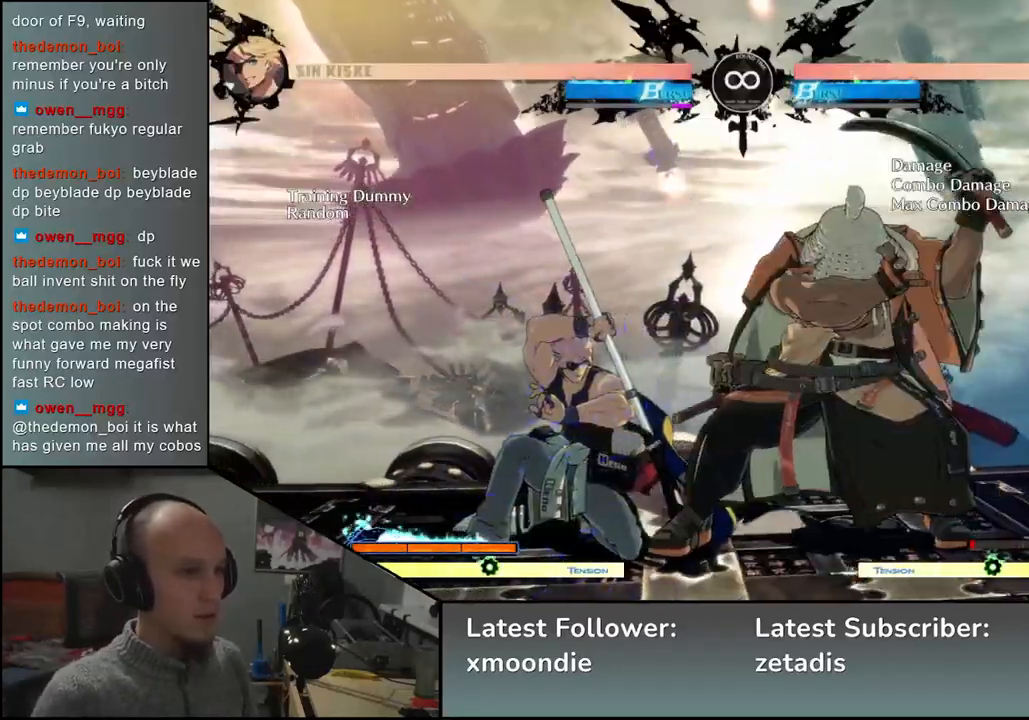
{"buttons": [], "left_stick": "center", "events": [[50, "left_stick", "down"], [100, "SQUARE", "up"], [150, "left_stick", "left"], [200, "SQUARE", "down"], [283, "left_stick", "down"], [300, "SQUARE", "up"], [333, "left_stick", "center"]]}
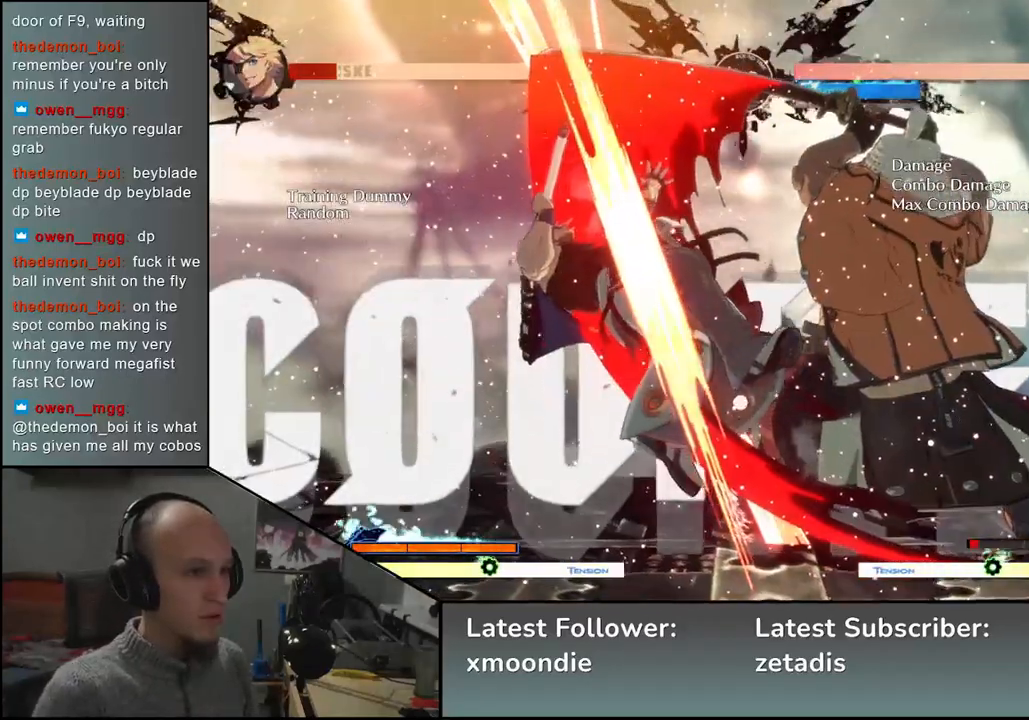
{"buttons": [], "left_stick": "center", "events": []}
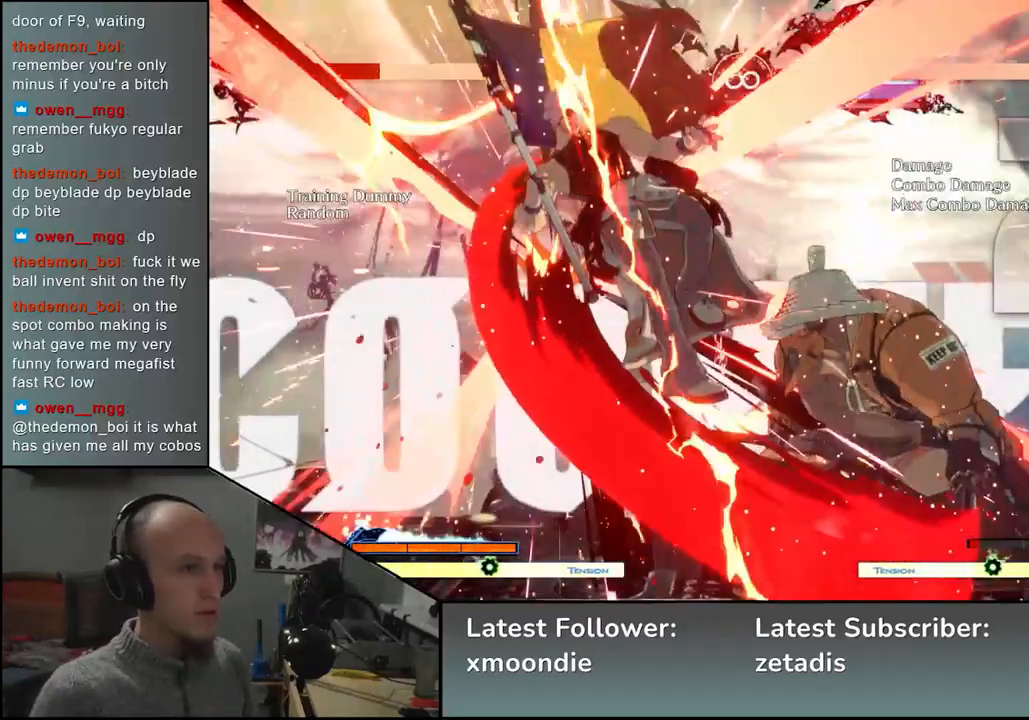
{"buttons": [], "left_stick": "center", "events": [[333, "START", "down"], [467, "START", "up"]]}
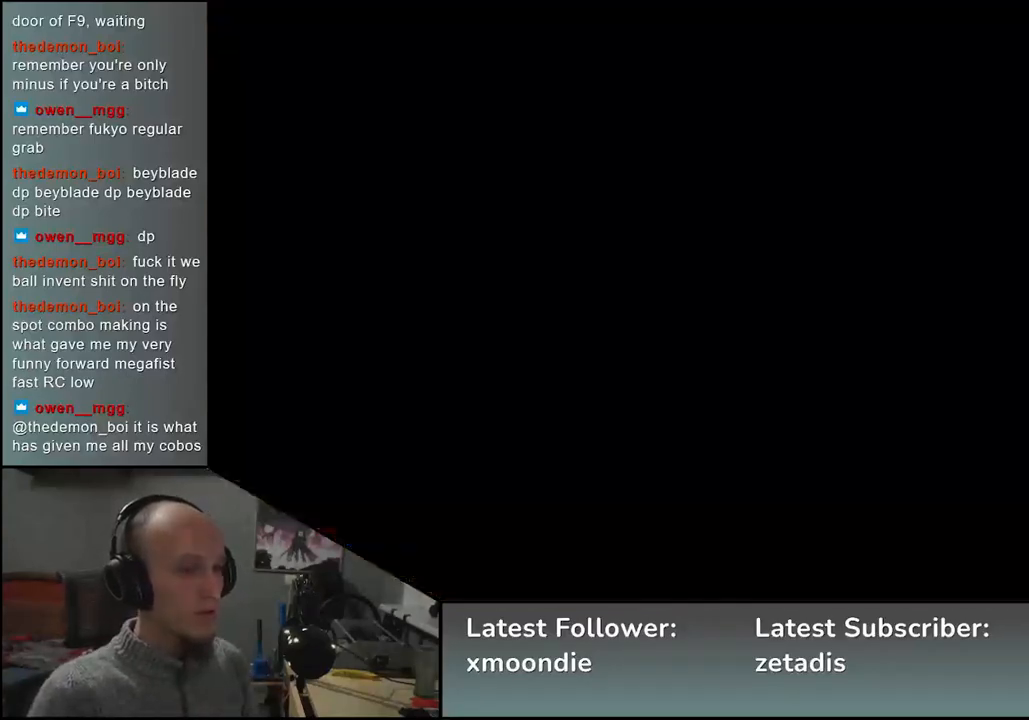
{"buttons": [], "left_stick": "center", "events": [[167, "left_stick", "right"], [333, "left_stick", "left"], [383, "L2", "down"], [417, "left_stick", "center"], [433, "L2", "up"]]}
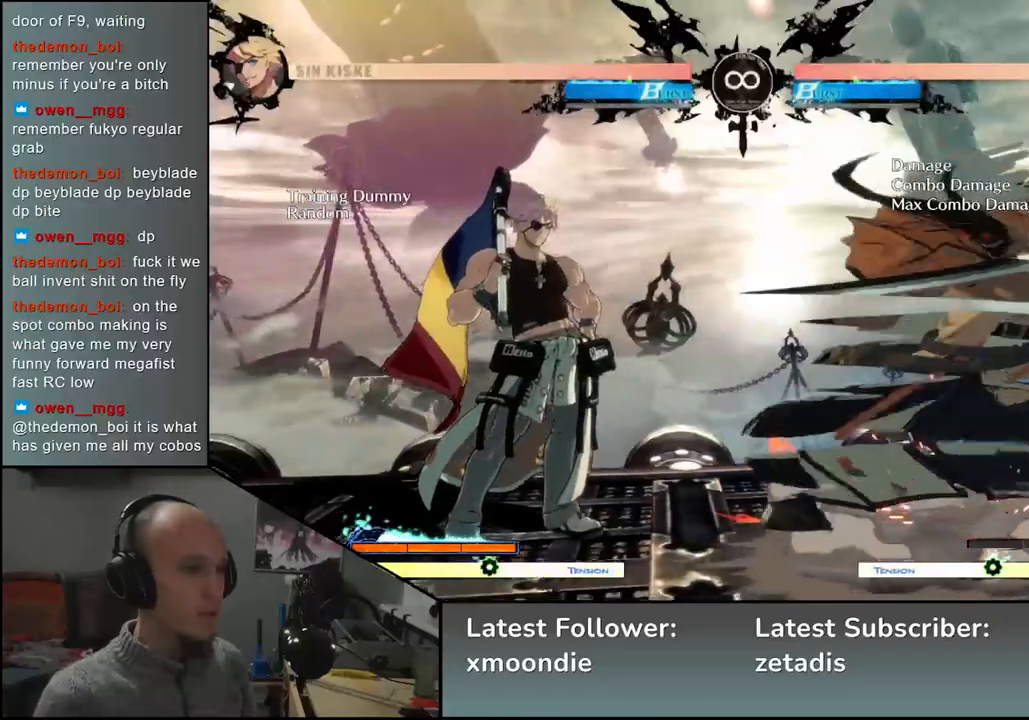
{"buttons": [], "left_stick": "center", "events": [[167, "L2", "down"], [200, "L2", "up"], [267, "L2", "down"], [350, "L2", "up"]]}
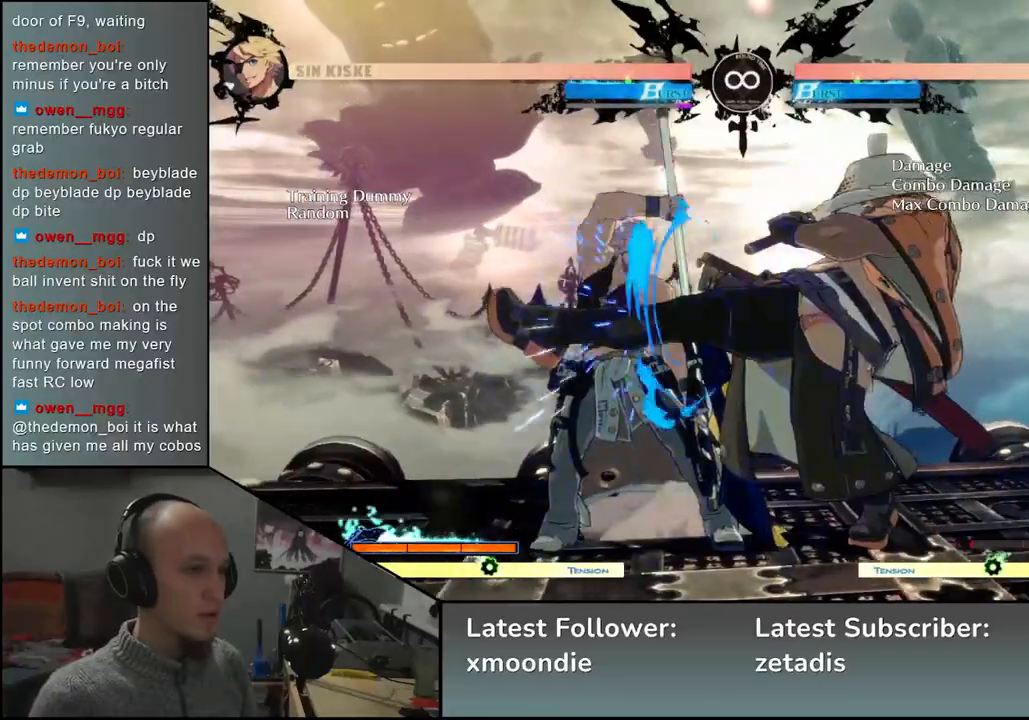
{"buttons": [], "left_stick": "left", "events": [[50, "left_stick", "down"], [150, "L1", "down"], [250, "L1", "up"], [367, "left_stick", "center"], [467, "left_stick", "left"]]}
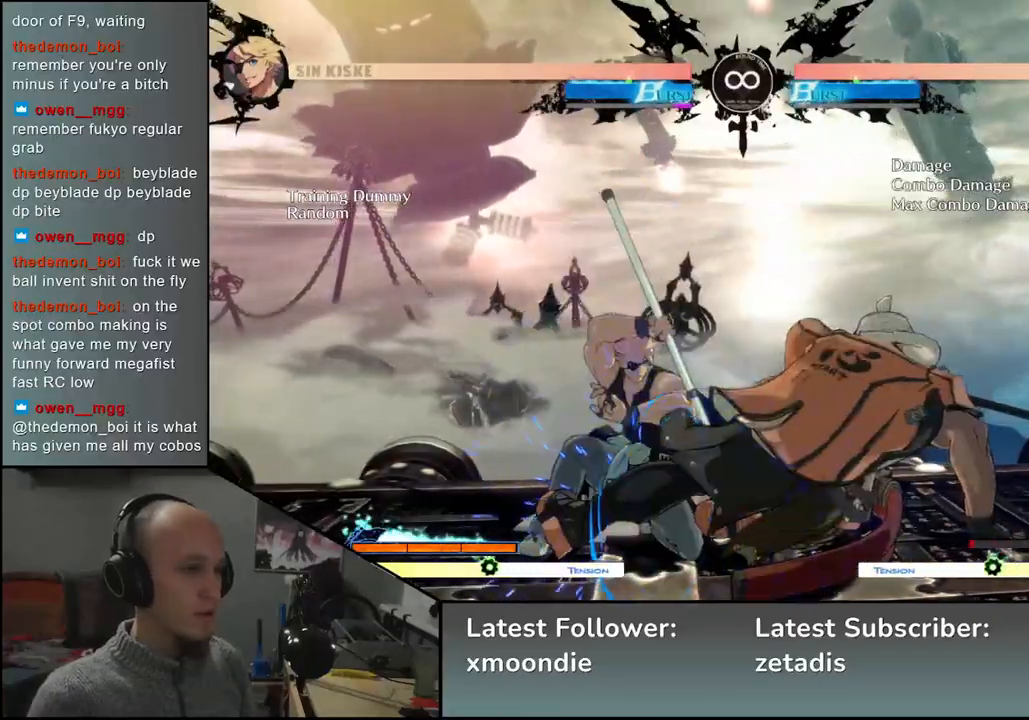
{"buttons": [], "left_stick": "center", "events": [[100, "left_stick", "down"], [200, "left_stick", "left"], [250, "SQUARE", "down"], [317, "left_stick", "down"], [400, "SQUARE", "up"], [433, "left_stick", "left"], [500, "left_stick", "center"]]}
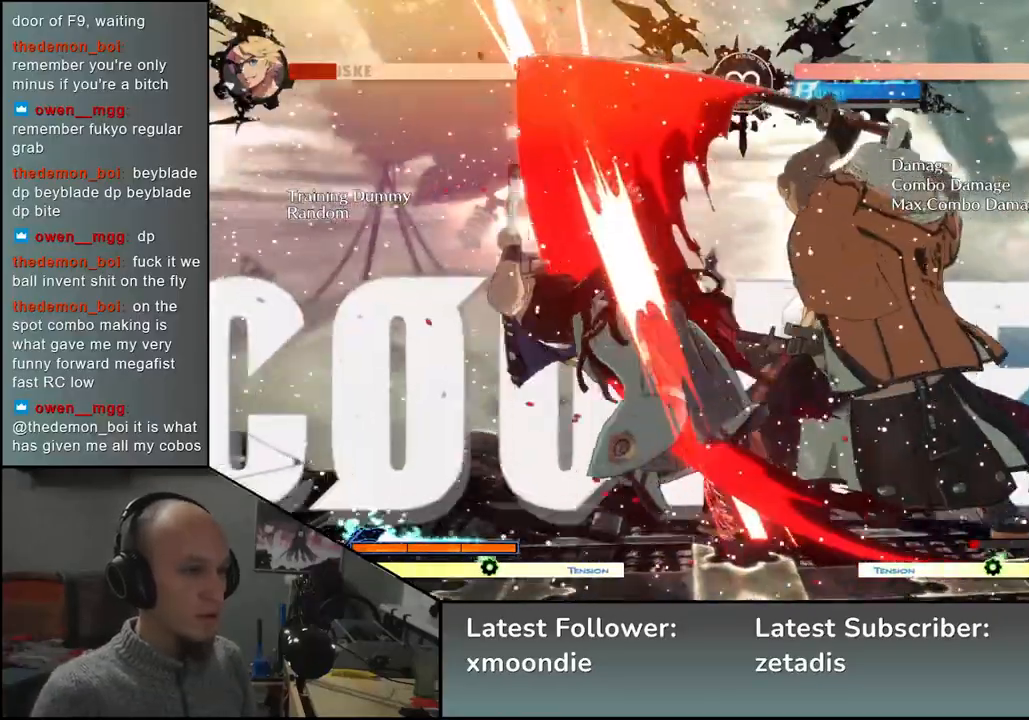
{"buttons": [], "left_stick": "center", "events": []}
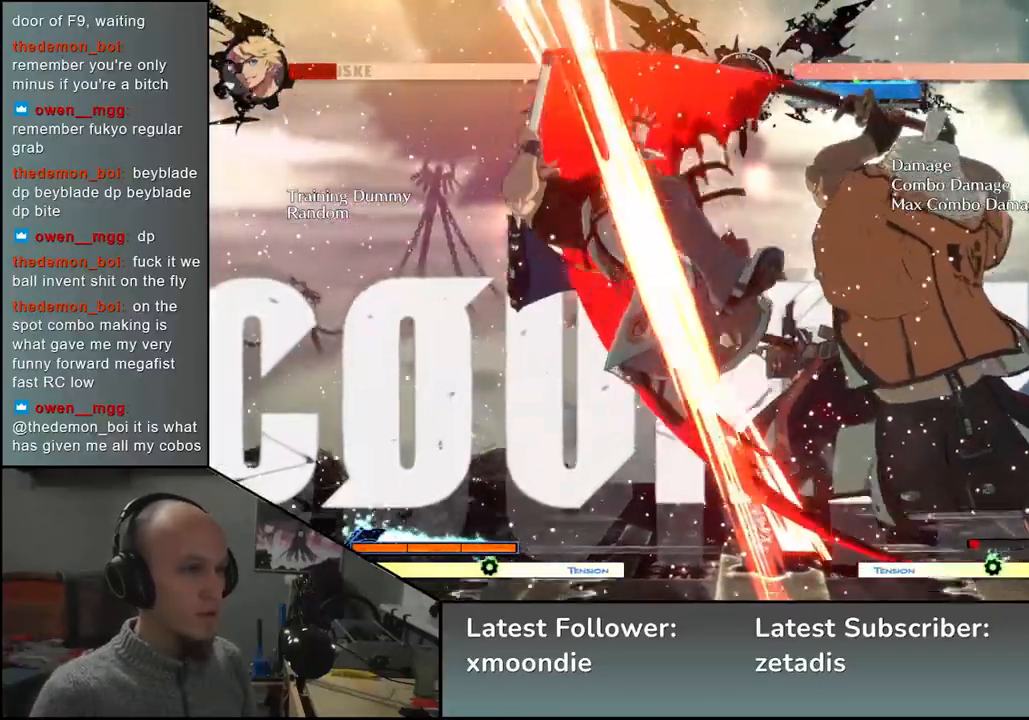
{"buttons": ["TRIANGLE"], "left_stick": "center", "events": [[183, "TRIANGLE", "down"], [283, "TRIANGLE", "up"], [500, "TRIANGLE", "down"]]}
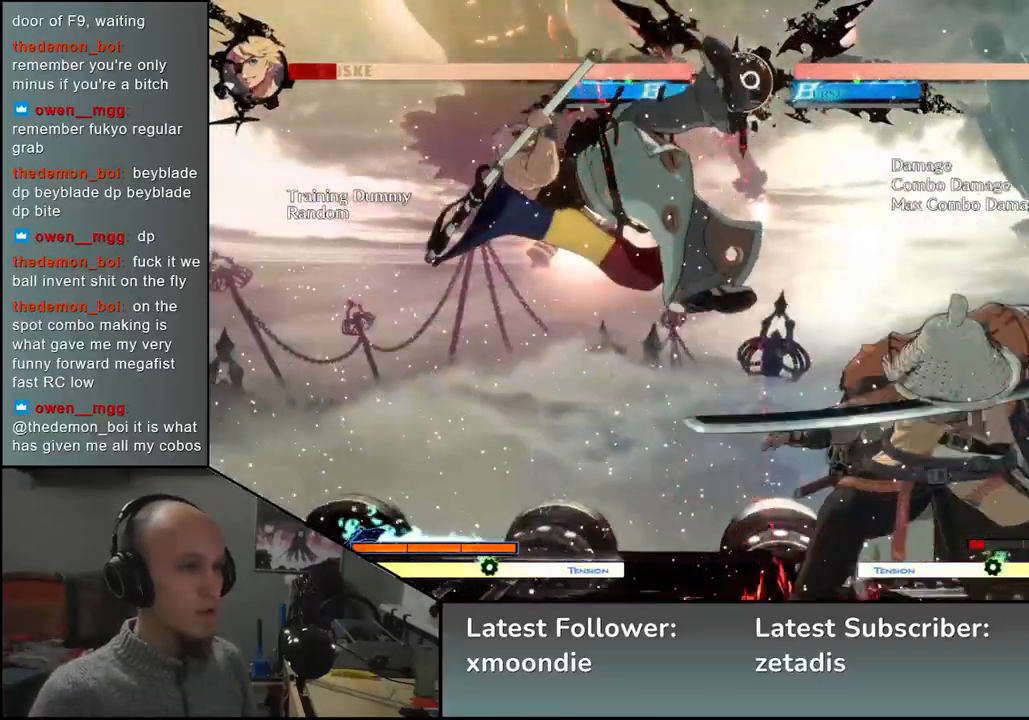
{"buttons": ["TRIANGLE"], "left_stick": "center", "events": [[83, "TRIANGLE", "up"], [267, "TRIANGLE", "down"], [367, "TRIANGLE", "up"], [483, "TRIANGLE", "down"]]}
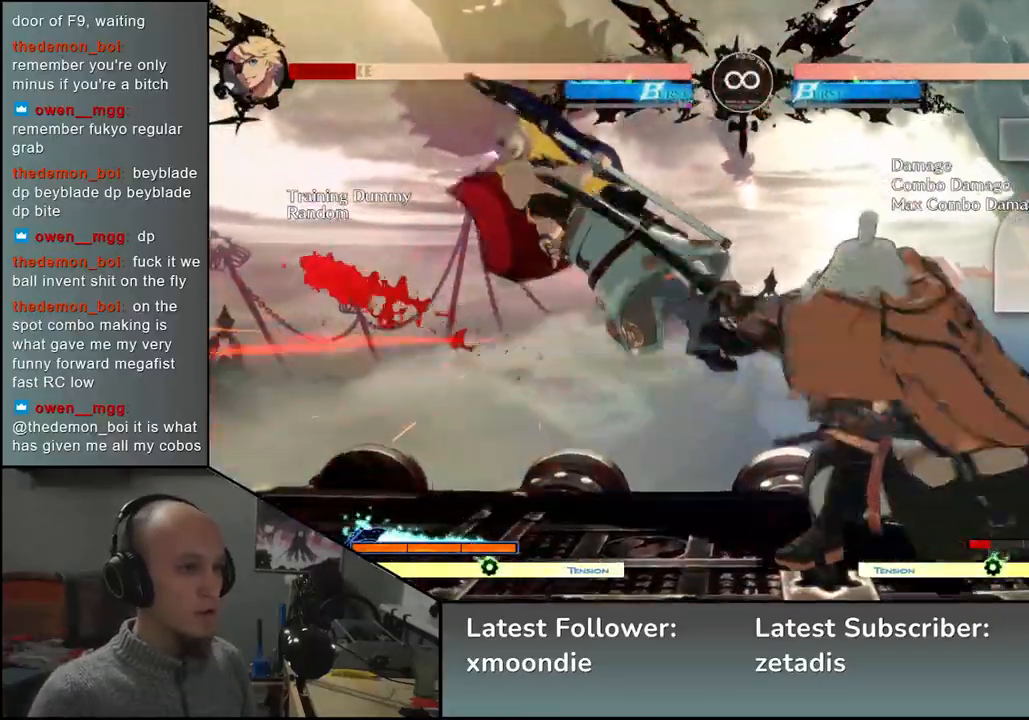
{"buttons": [], "left_stick": "center", "events": [[67, "TRIANGLE", "up"], [200, "TRIANGLE", "down"], [283, "TRIANGLE", "up"], [417, "TRIANGLE", "down"], [500, "TRIANGLE", "up"]]}
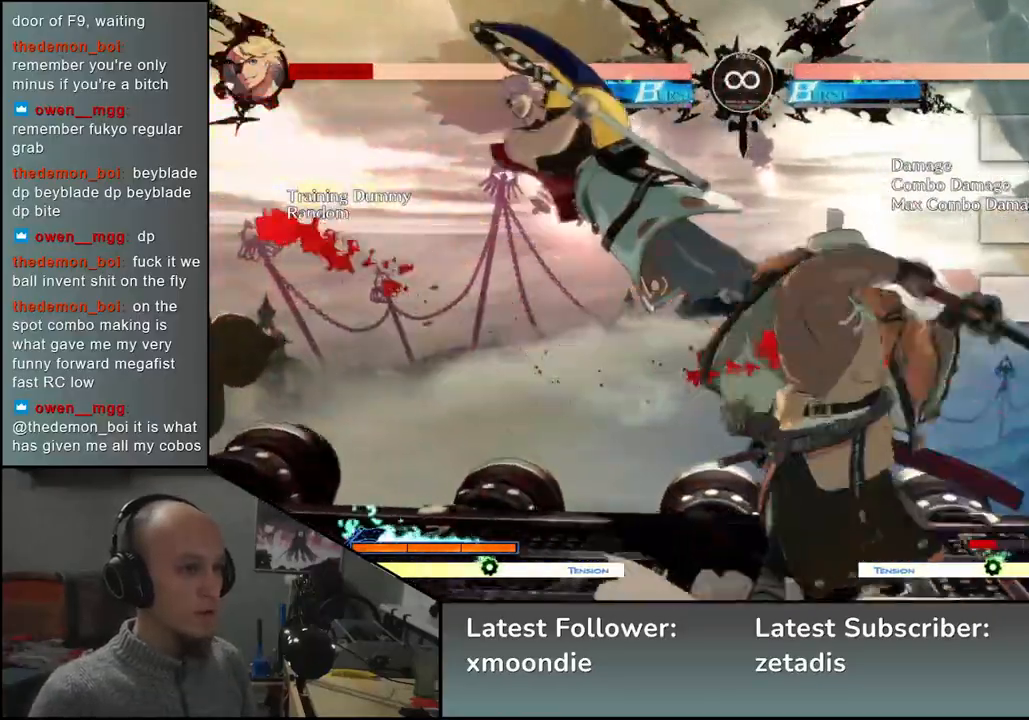
{"buttons": [], "left_stick": "right", "events": [[183, "R2", "down"], [200, "SQUARE", "down"], [200, "TRIANGLE", "down"], [217, "R1", "down"], [267, "left_stick", "right"], [350, "TRIANGLE", "up"], [367, "R1", "up"], [367, "R2", "up"], [367, "SQUARE", "up"]]}
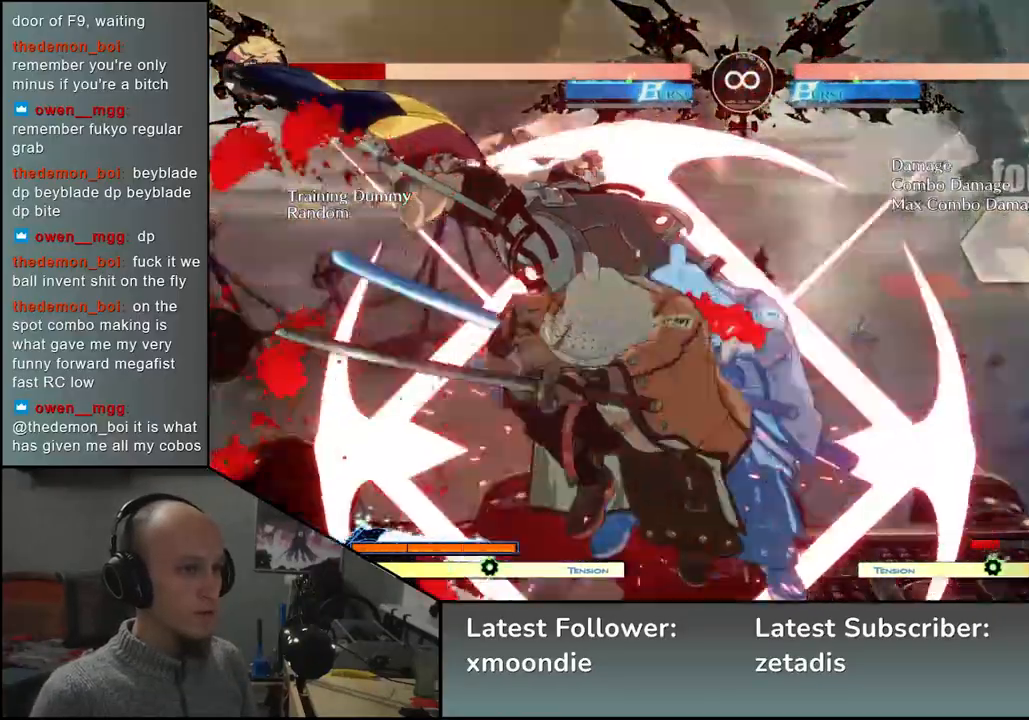
{"buttons": [], "left_stick": "right", "events": []}
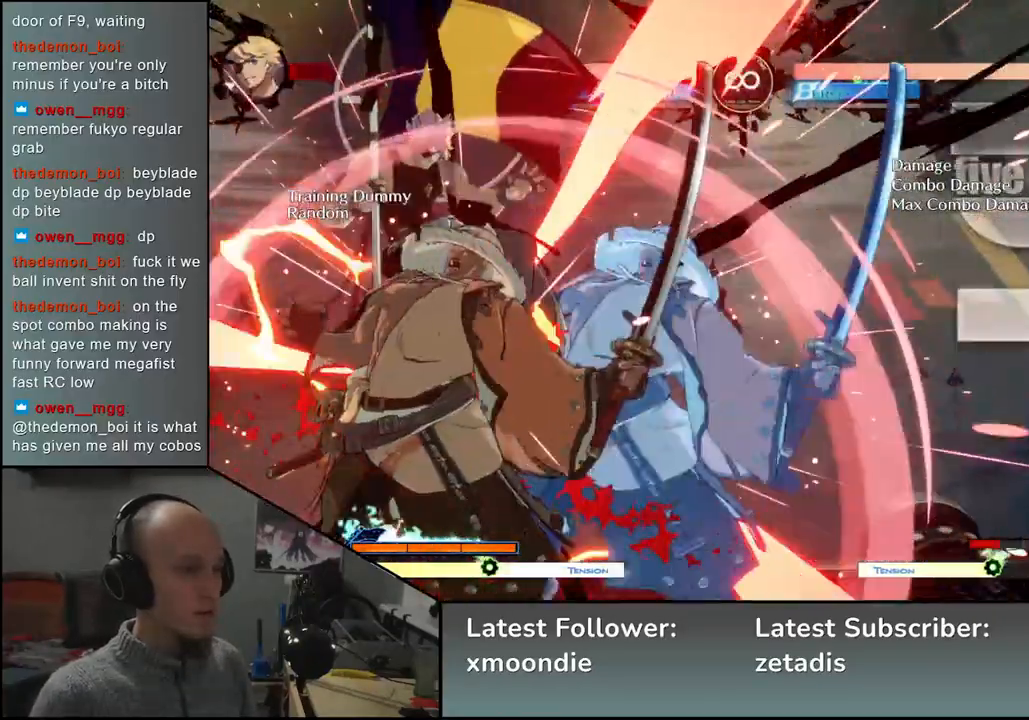
{"buttons": [], "left_stick": "center", "events": [[500, "left_stick", "center"]]}
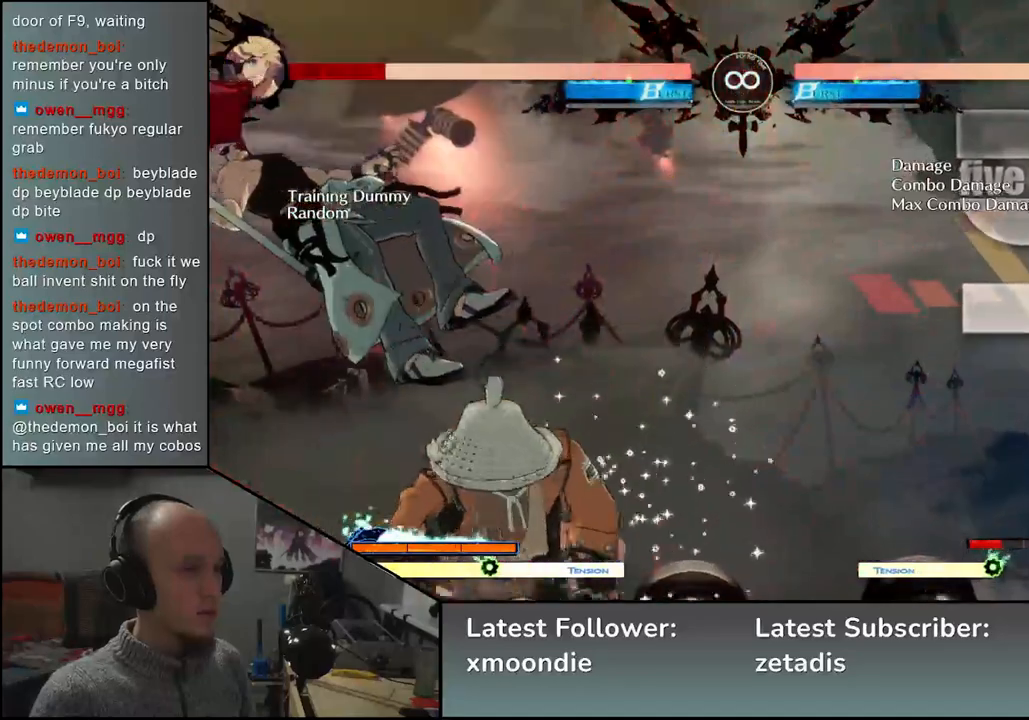
{"buttons": ["TRIANGLE"], "left_stick": "center", "events": [[17, "left_stick", "left"], [417, "left_stick", "center"], [450, "TRIANGLE", "down"]]}
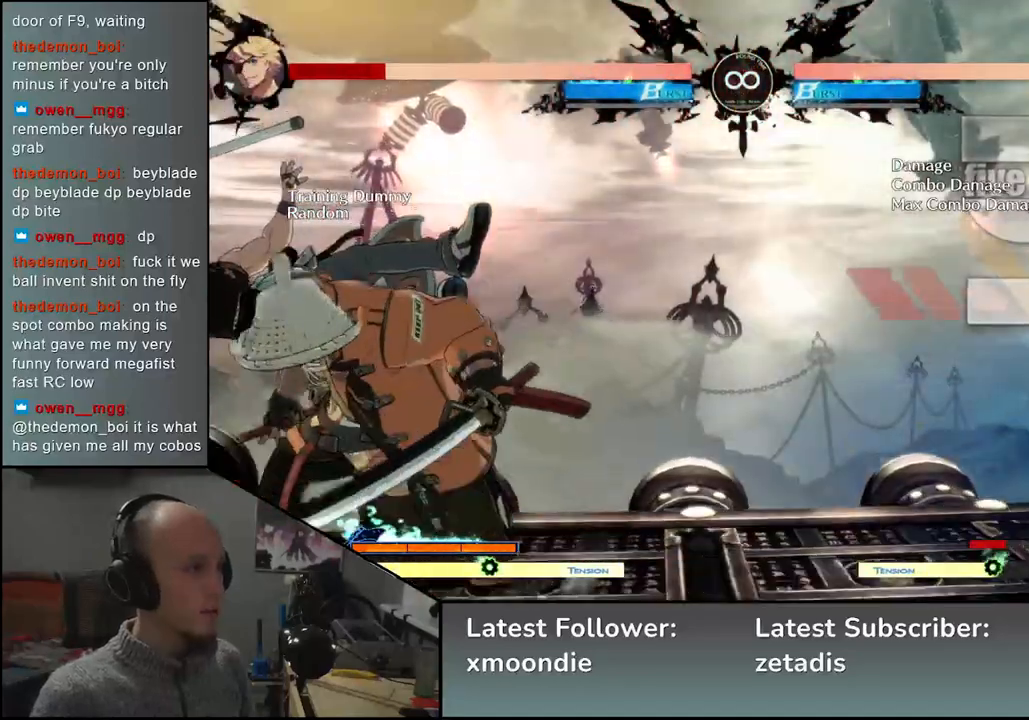
{"buttons": [], "left_stick": "center", "events": [[33, "TRIANGLE", "up"], [333, "TRIANGLE", "down"], [400, "TRIANGLE", "up"]]}
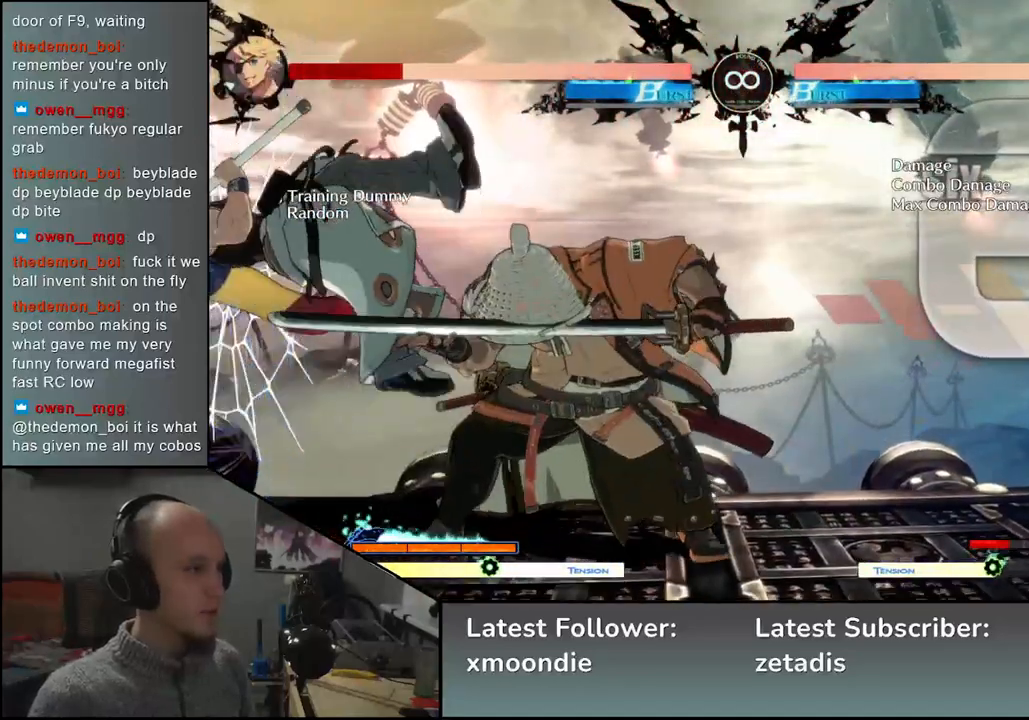
{"buttons": [], "left_stick": "center", "events": [[33, "TRIANGLE", "down"], [133, "TRIANGLE", "up"], [267, "TRIANGLE", "down"], [333, "TRIANGLE", "up"]]}
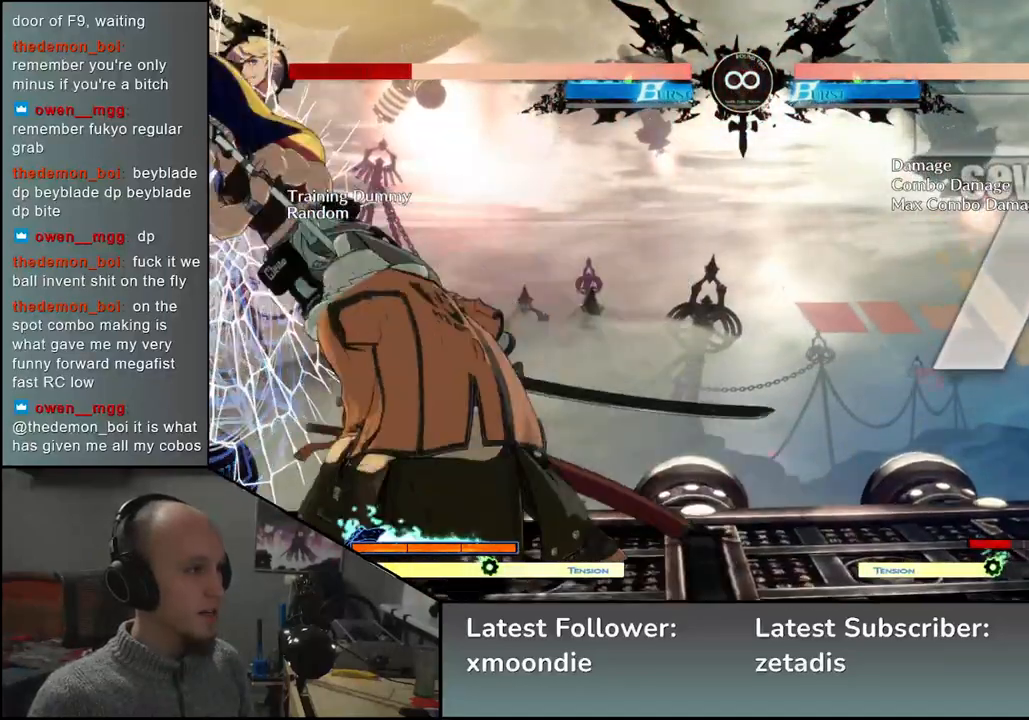
{"buttons": [], "left_stick": "left", "events": [[317, "left_stick", "left"]]}
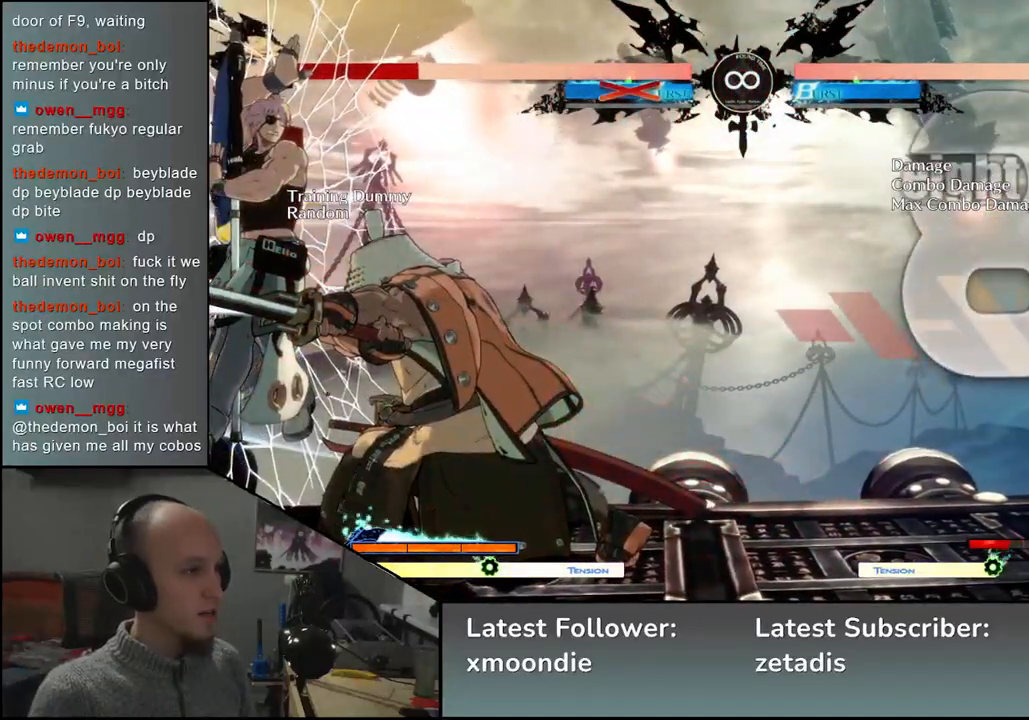
{"buttons": [], "left_stick": "left", "events": []}
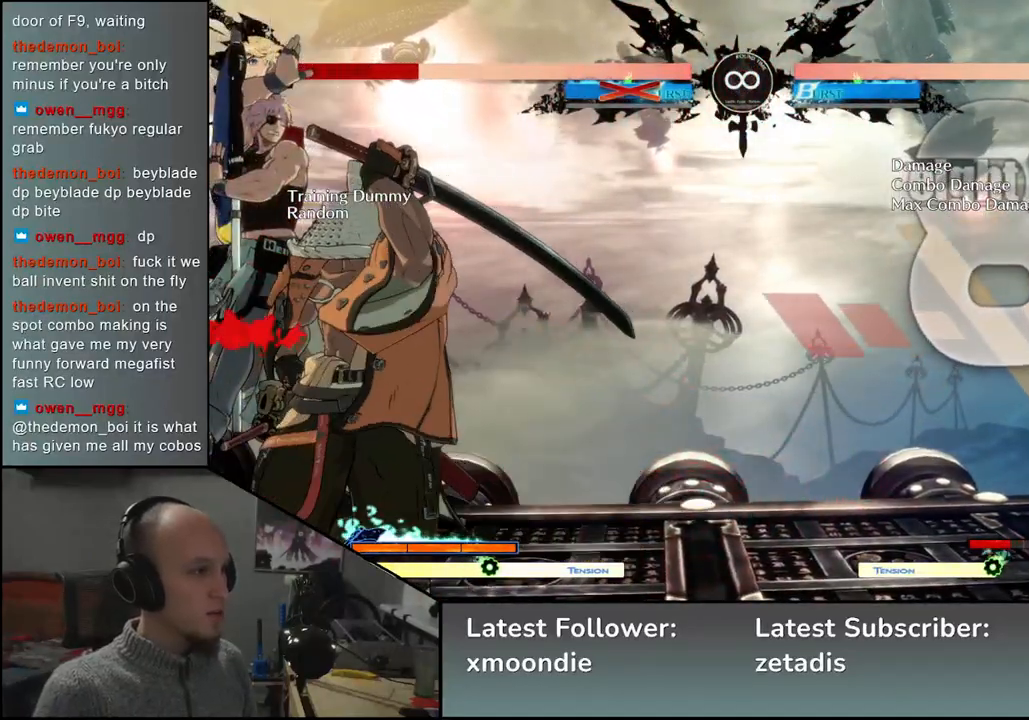
{"buttons": [], "left_stick": "right", "events": [[283, "left_stick", "down"], [333, "left_stick", "right"], [383, "TRIANGLE", "down"], [383, "left_stick", "left"], [450, "TRIANGLE", "up"], [500, "left_stick", "right"]]}
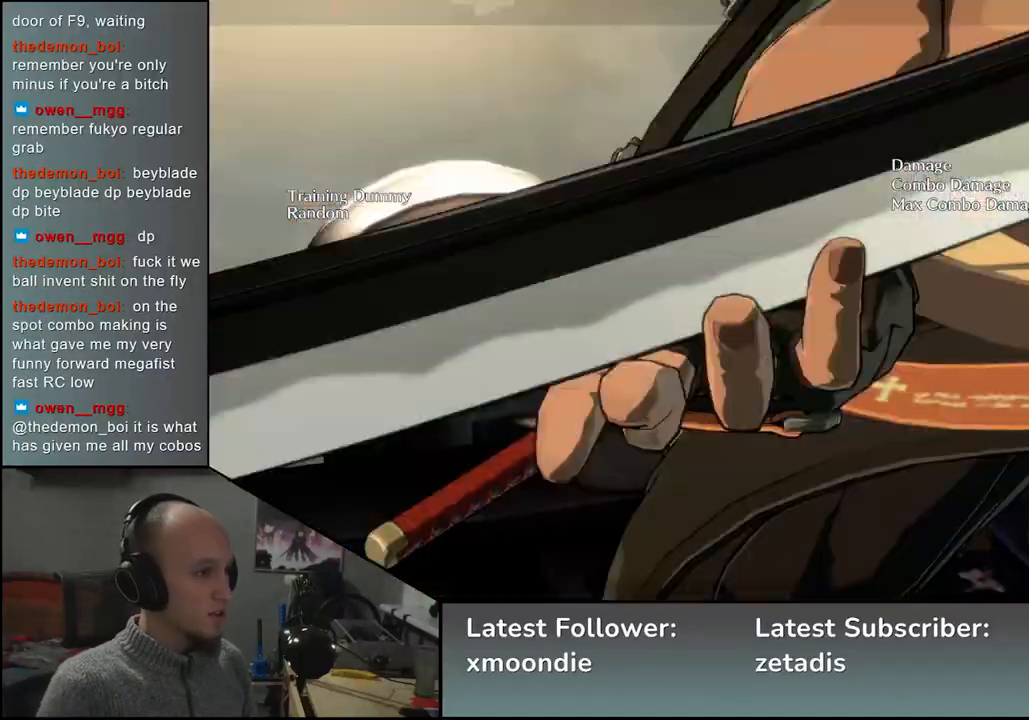
{"buttons": [], "left_stick": "center", "events": [[17, "left_stick", "center"]]}